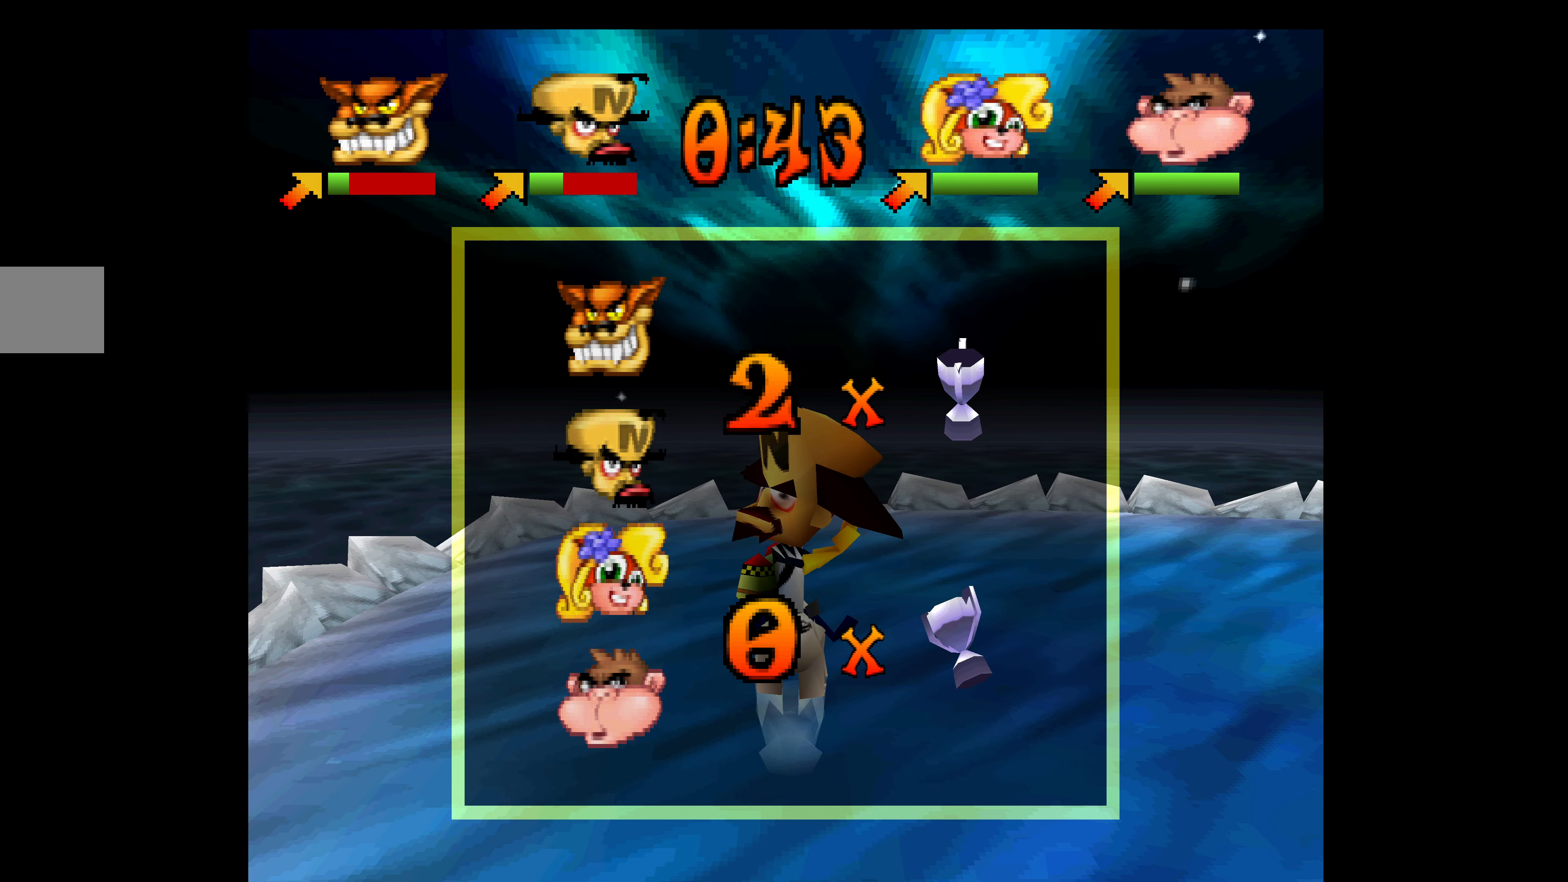
Gameplay with a controller (PlayStation layout); each line is a JSON object with the inputs held at the frame after it. "events" lists button and stick changes between this image and that frame as [ms after this image, input, new state], when the widget could be followed in between. Not read: right_stick.
{"buttons": [], "left_stick": "center", "events": [[200, "R2", "down"], [316, "R2", "up"]]}
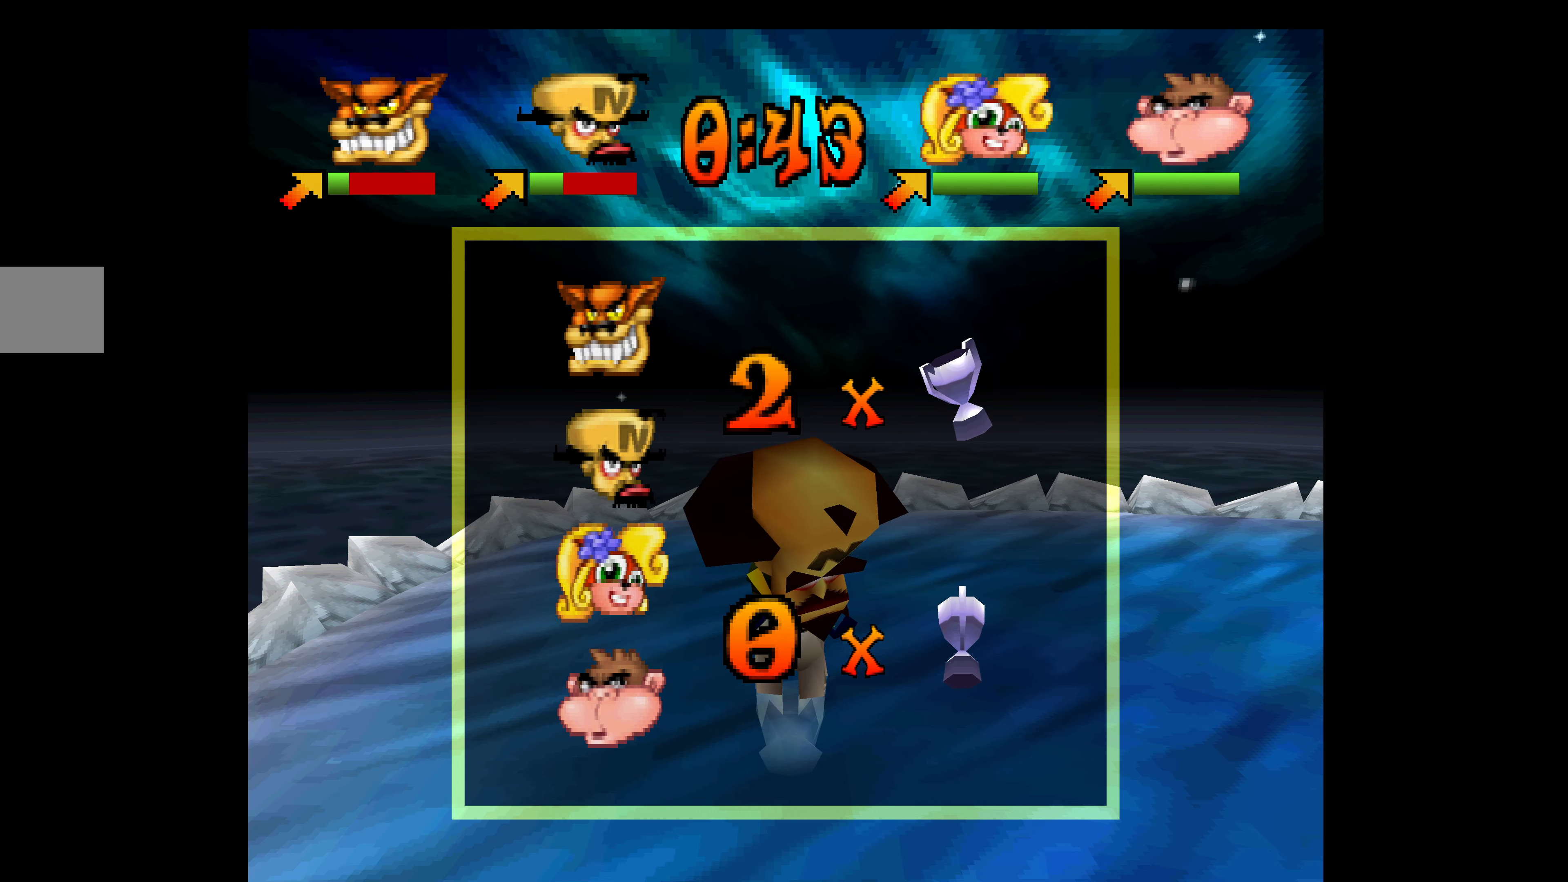
{"buttons": [], "left_stick": "center", "events": []}
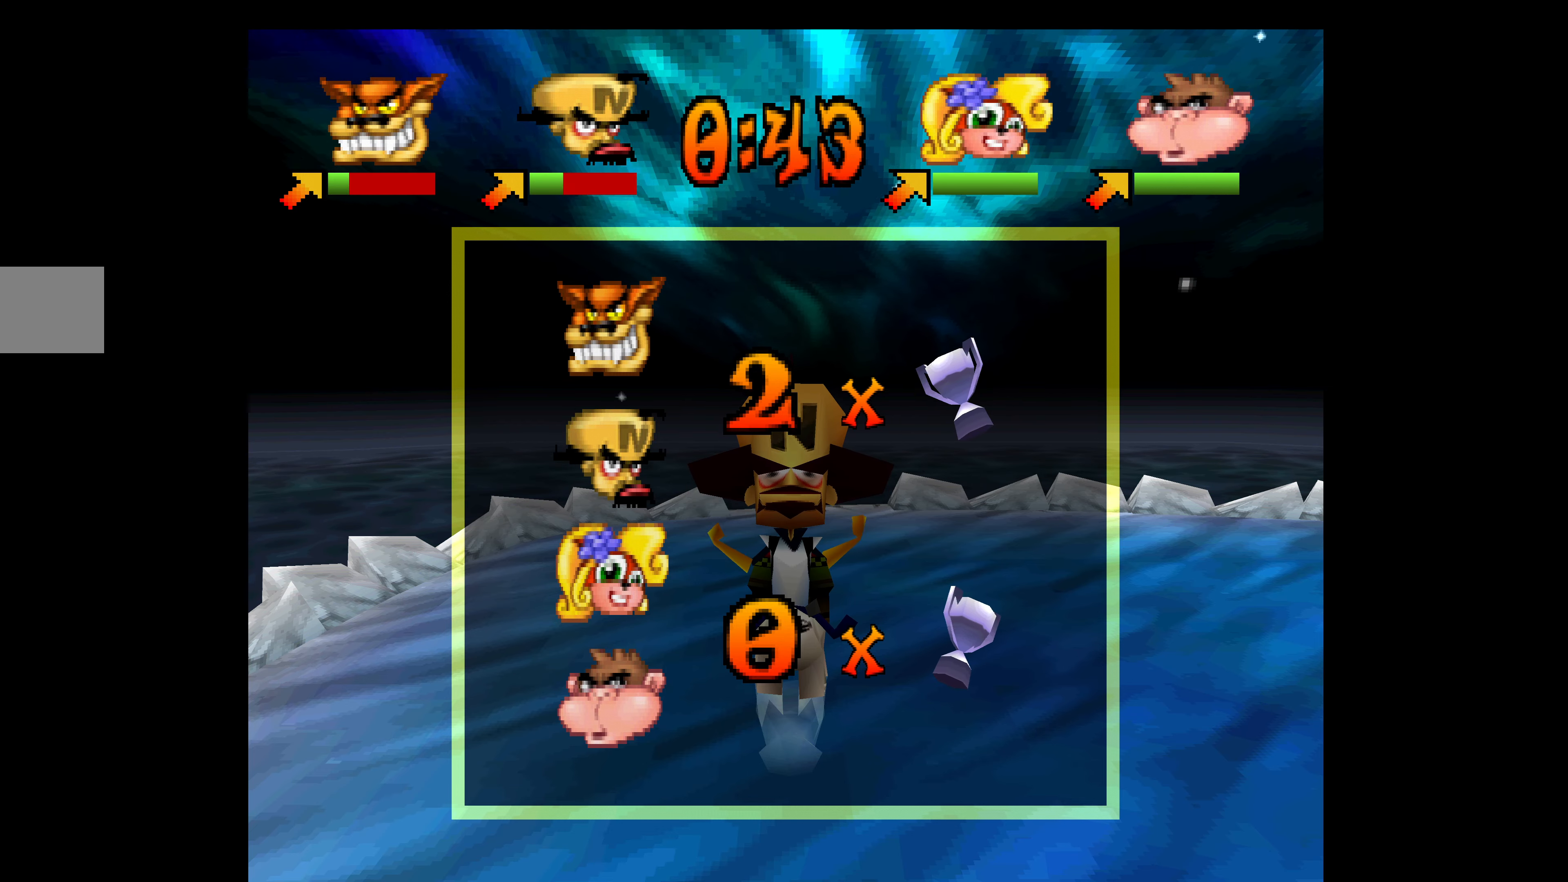
{"buttons": [], "left_stick": "center", "events": []}
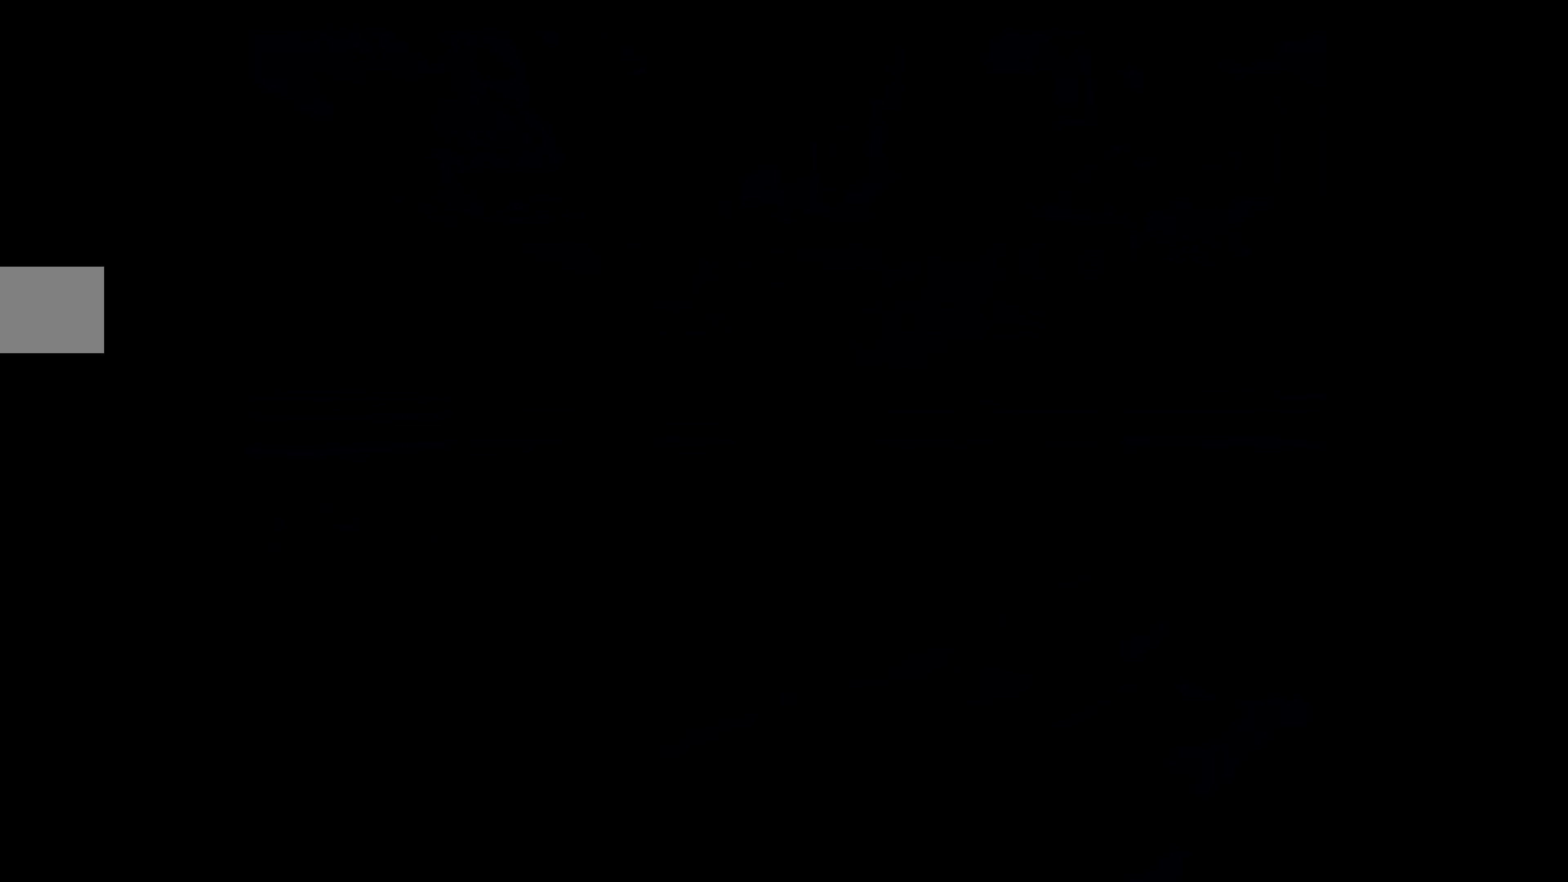
{"buttons": [], "left_stick": "center", "events": []}
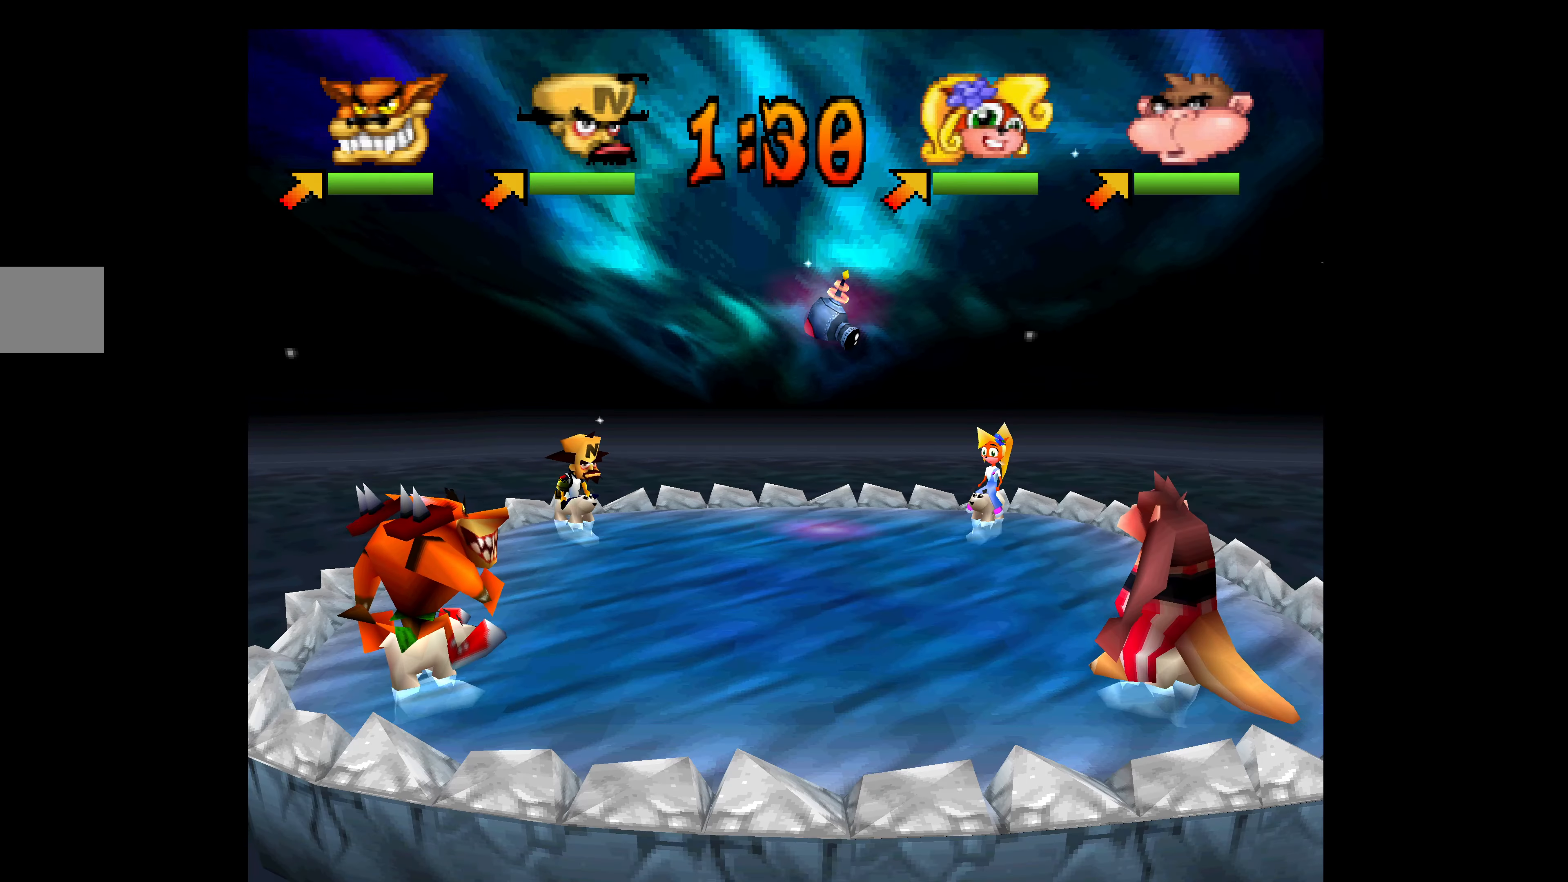
{"buttons": [], "left_stick": "center", "events": [[350, "CIRCLE", "down"], [400, "CIRCLE", "up"]]}
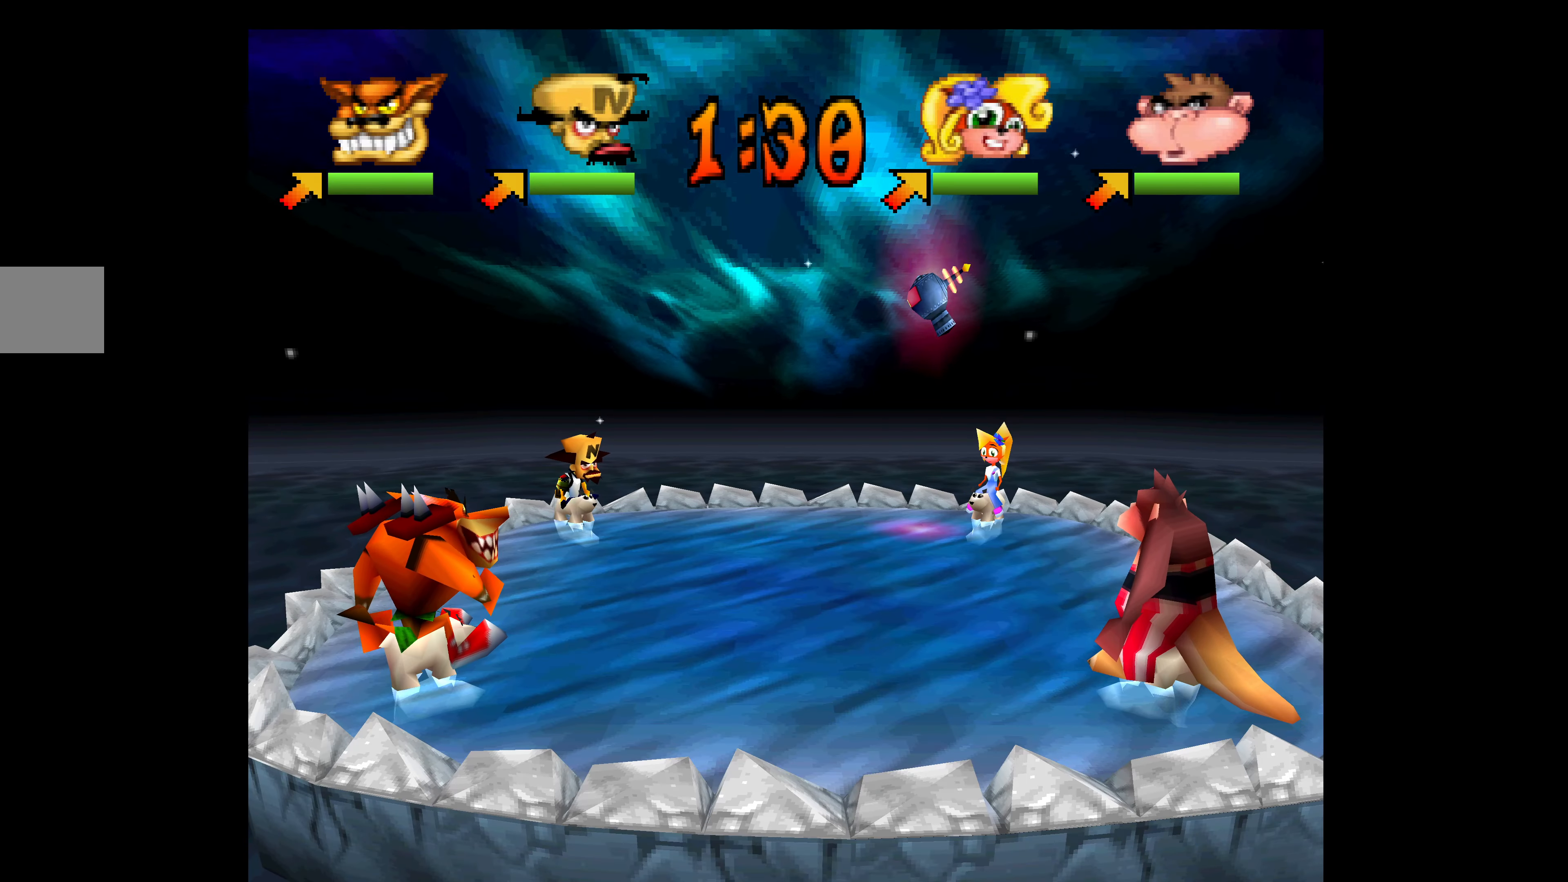
{"buttons": [], "left_stick": "center", "events": []}
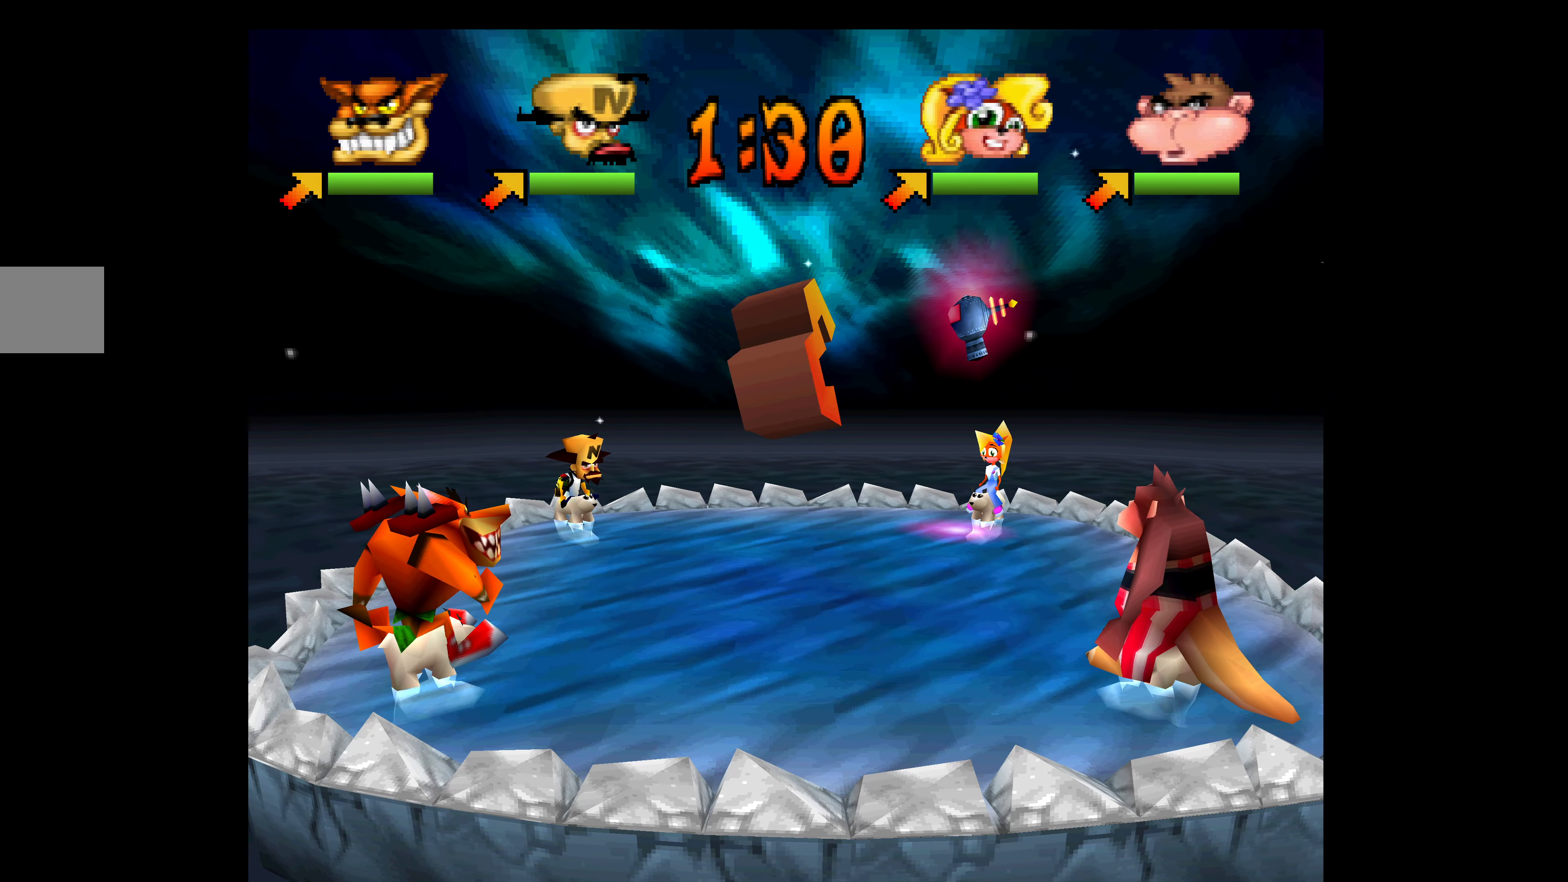
{"buttons": [], "left_stick": "center", "events": []}
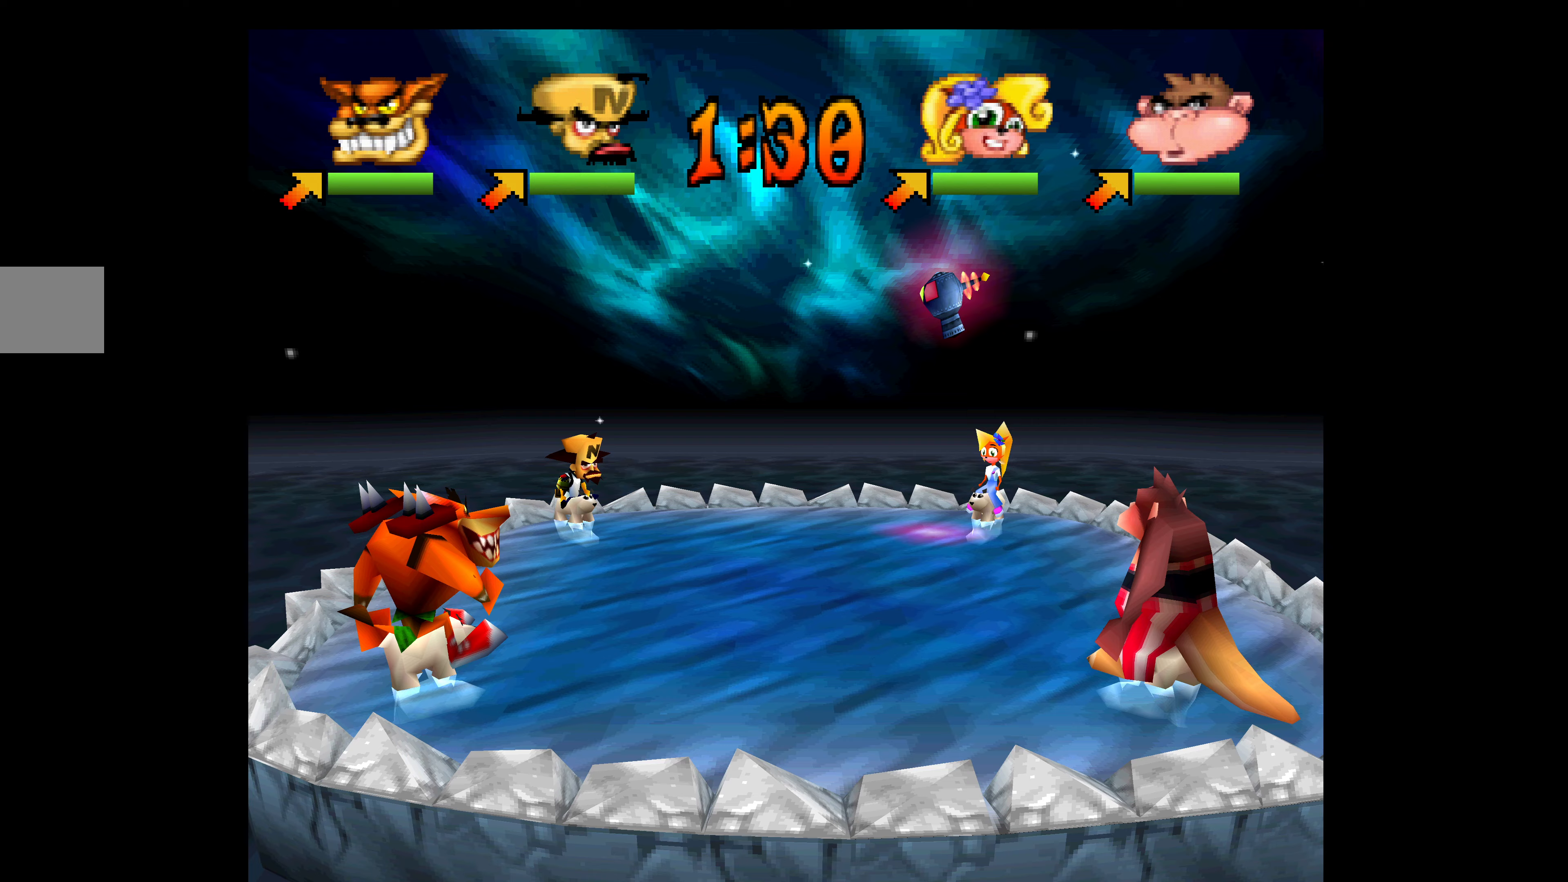
{"buttons": [], "left_stick": "center", "events": []}
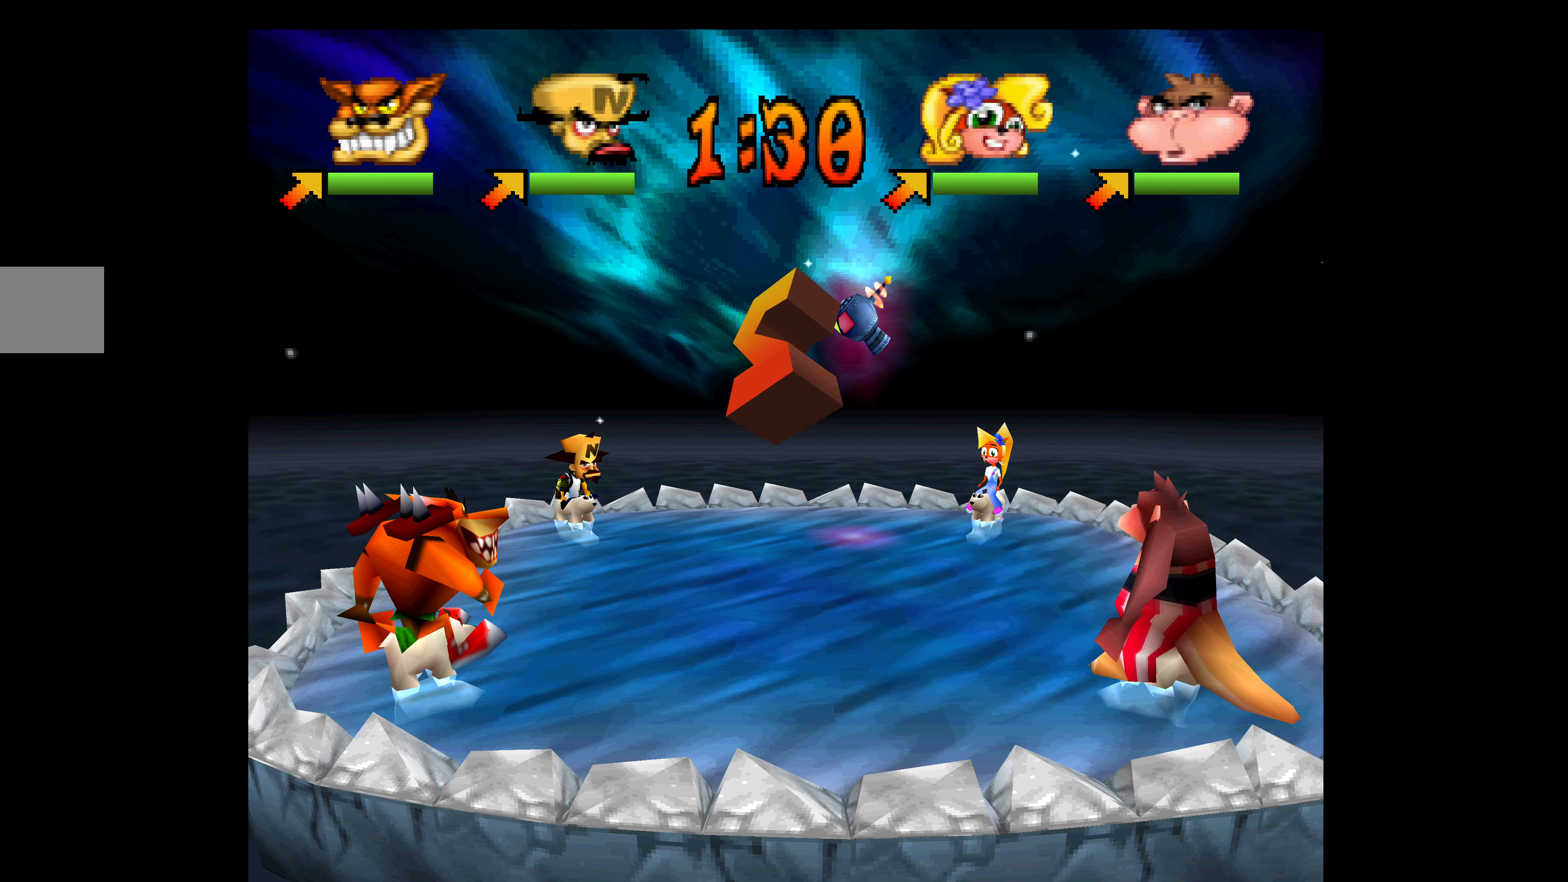
{"buttons": [], "left_stick": "center", "events": []}
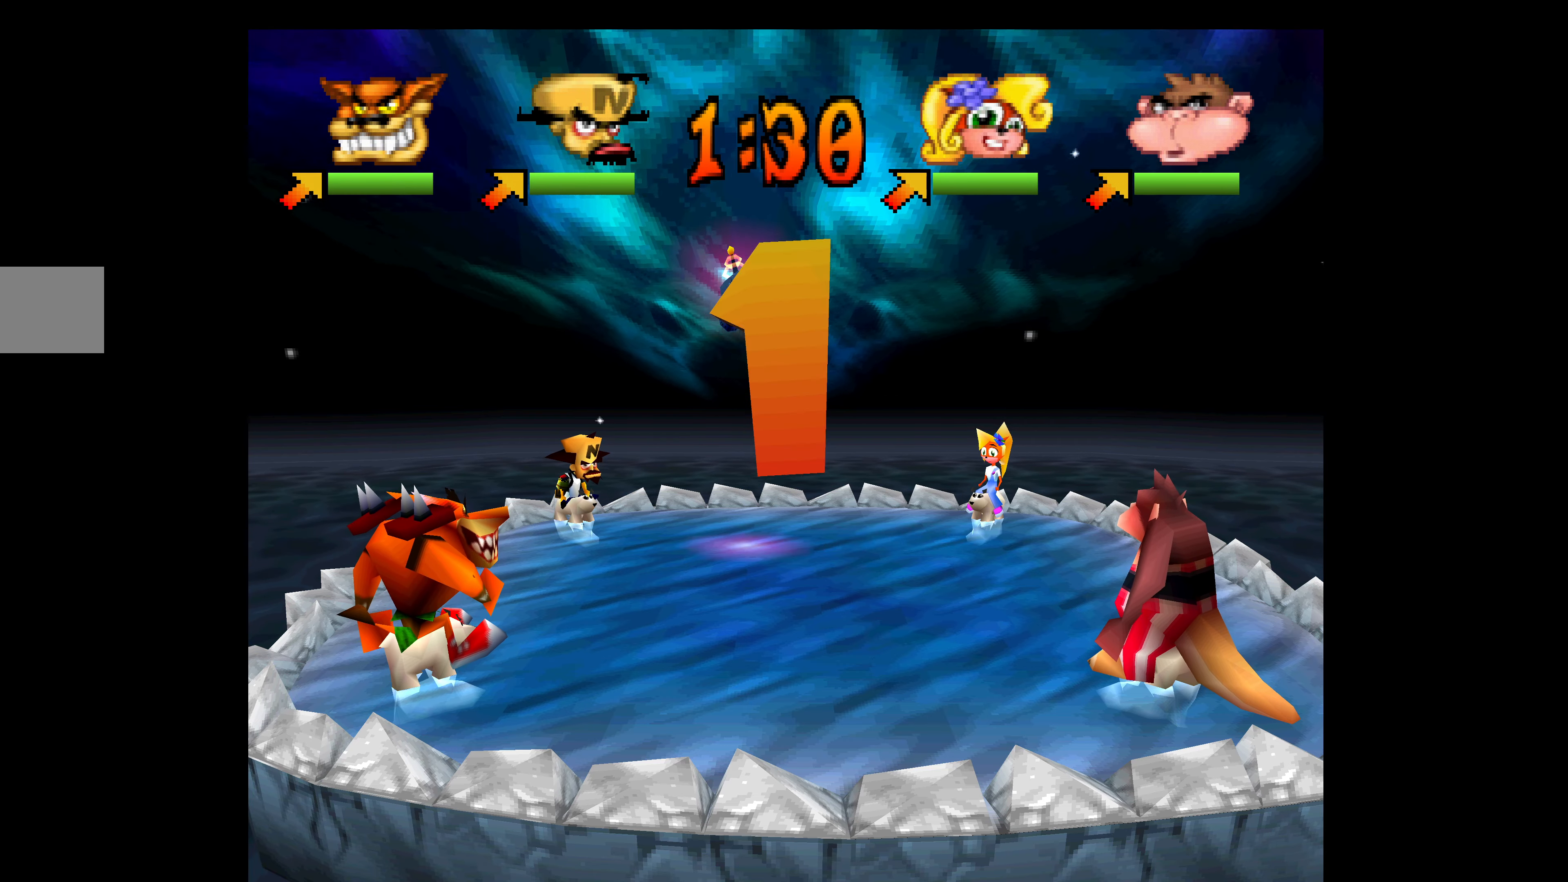
{"buttons": [], "left_stick": "center", "events": []}
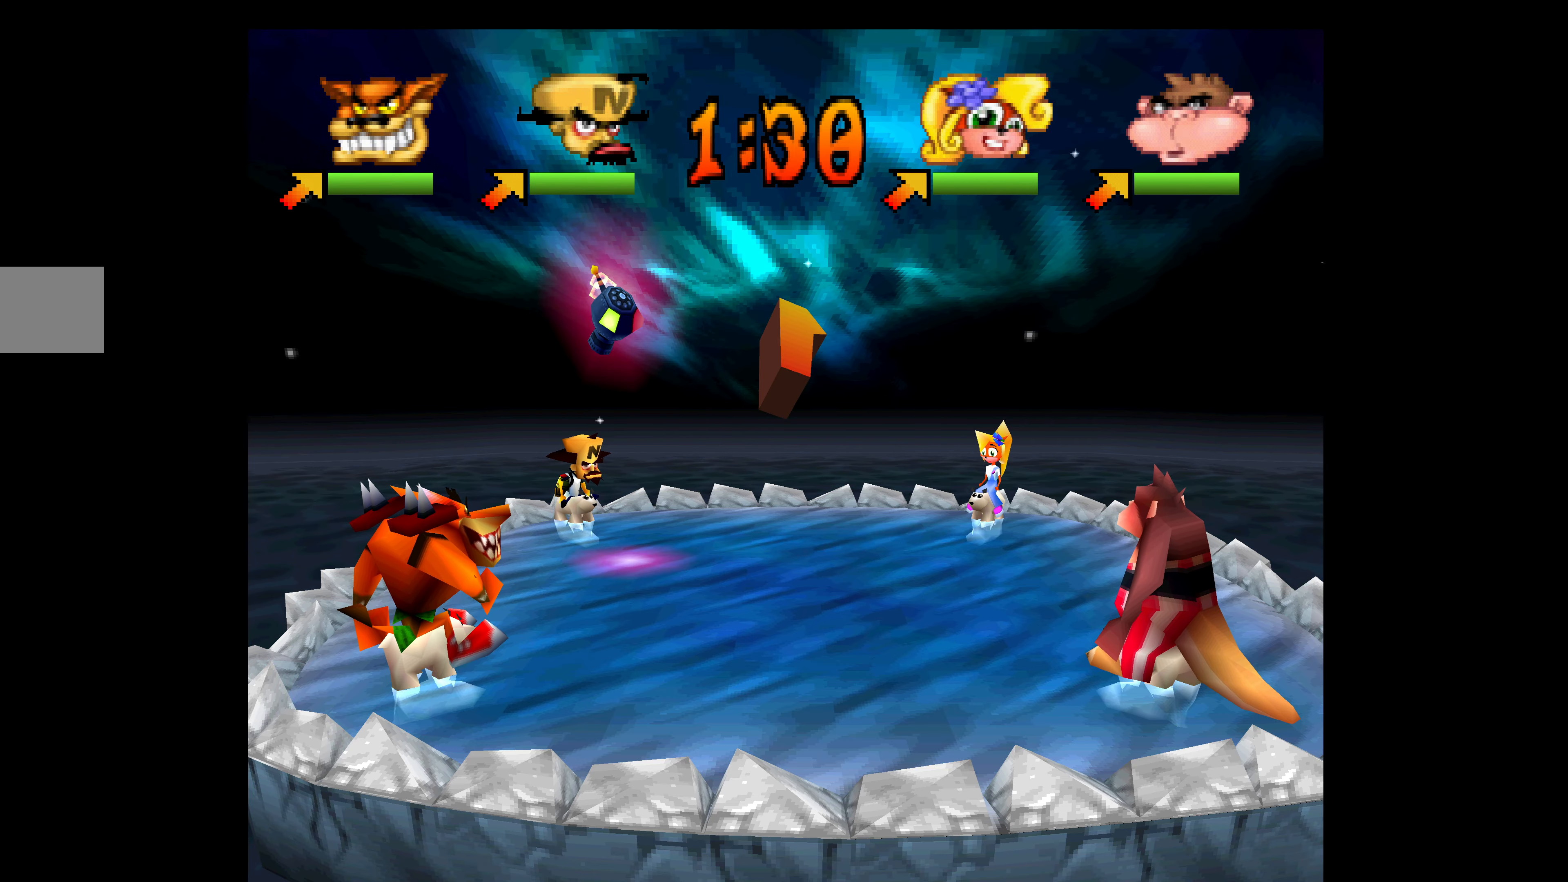
{"buttons": ["DPAD_DOWN"], "left_stick": "center", "events": [[367, "DPAD_DOWN", "down"]]}
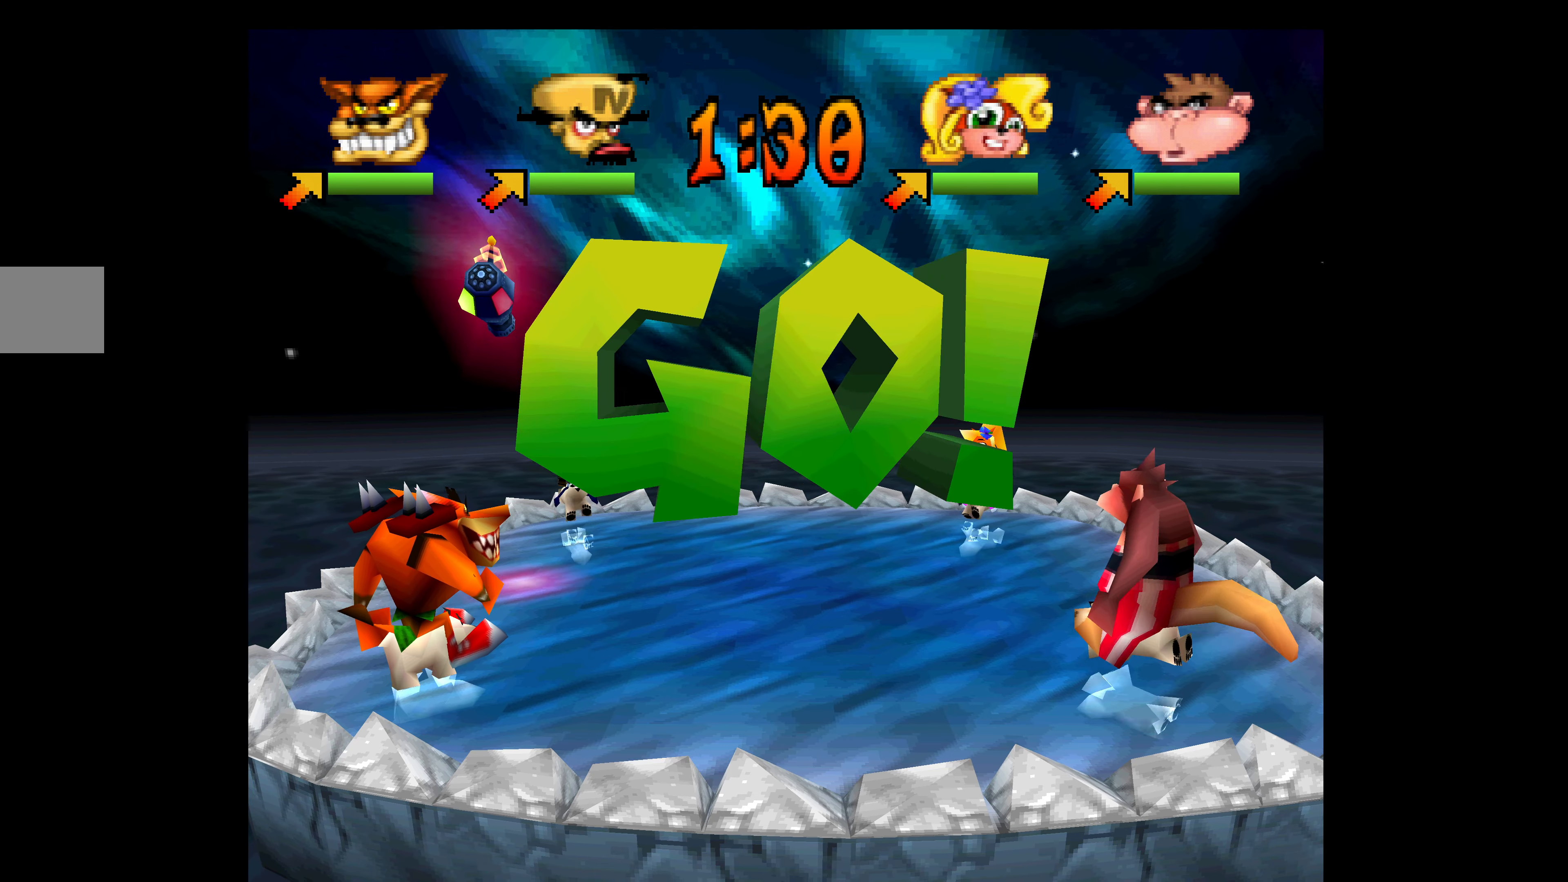
{"buttons": ["DPAD_DOWN"], "left_stick": "center", "events": []}
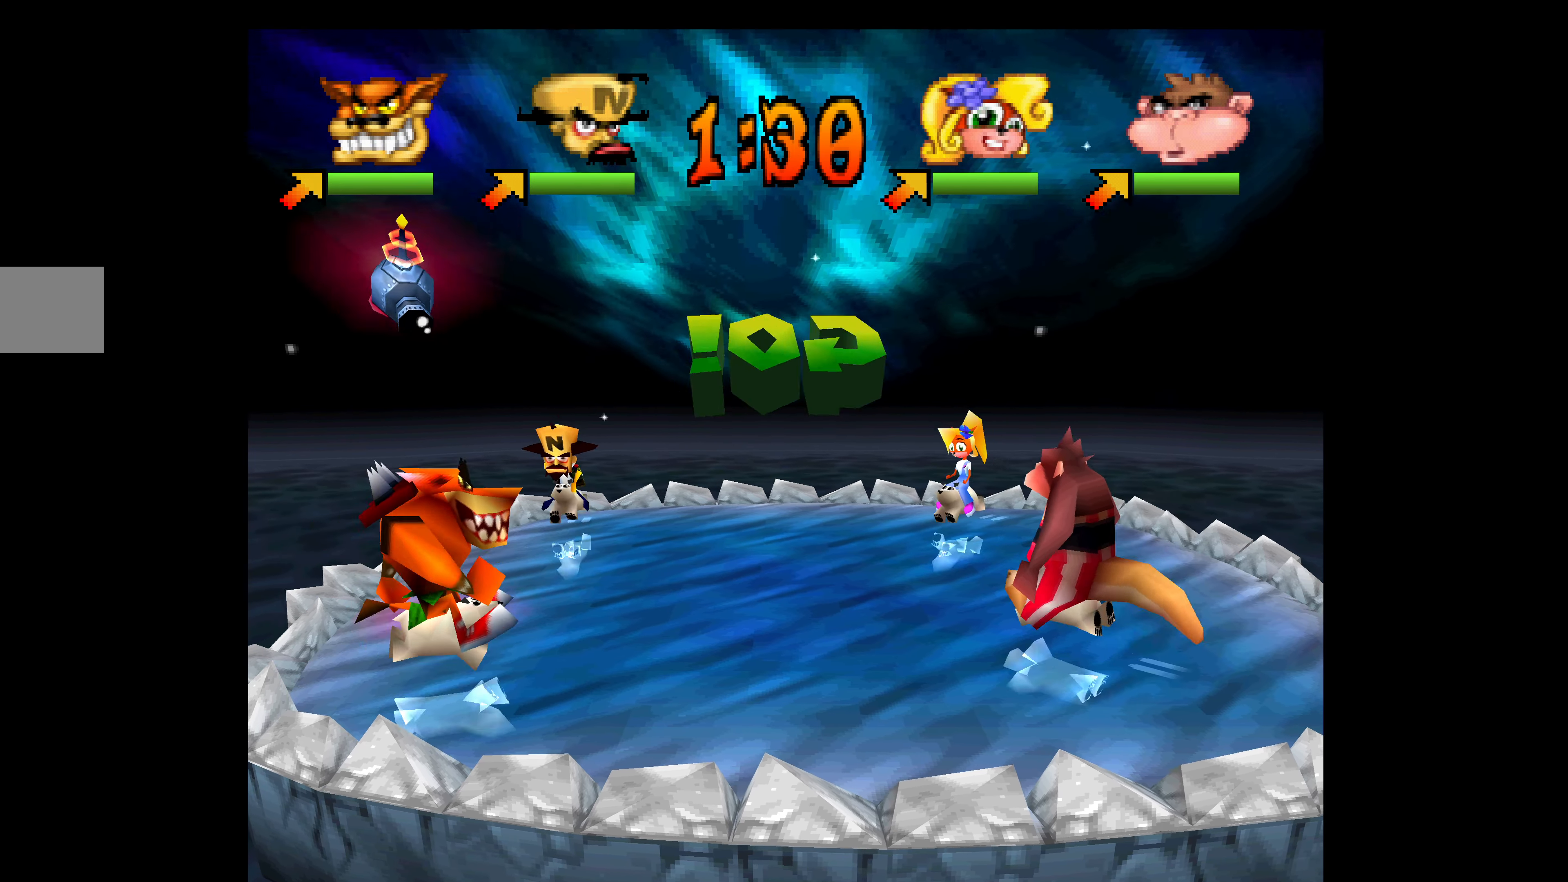
{"buttons": ["DPAD_RIGHT"], "left_stick": "center", "events": [[17, "DPAD_RIGHT", "down"], [417, "DPAD_DOWN", "up"]]}
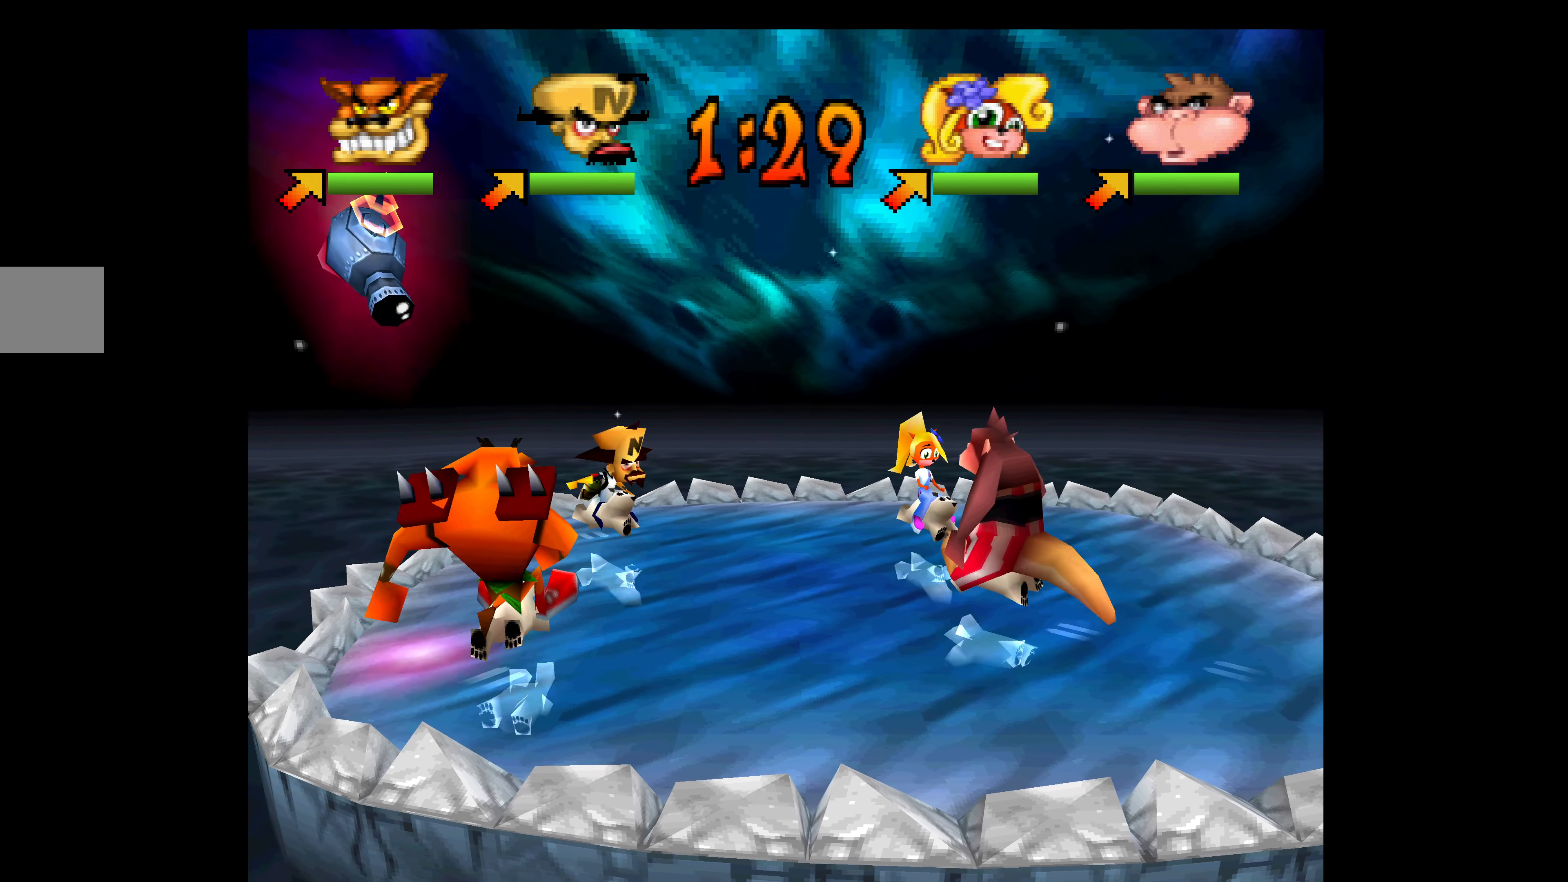
{"buttons": ["SQUARE", "DPAD_DOWN", "DPAD_RIGHT"], "left_stick": "center", "events": [[433, "SQUARE", "down"], [467, "DPAD_DOWN", "down"]]}
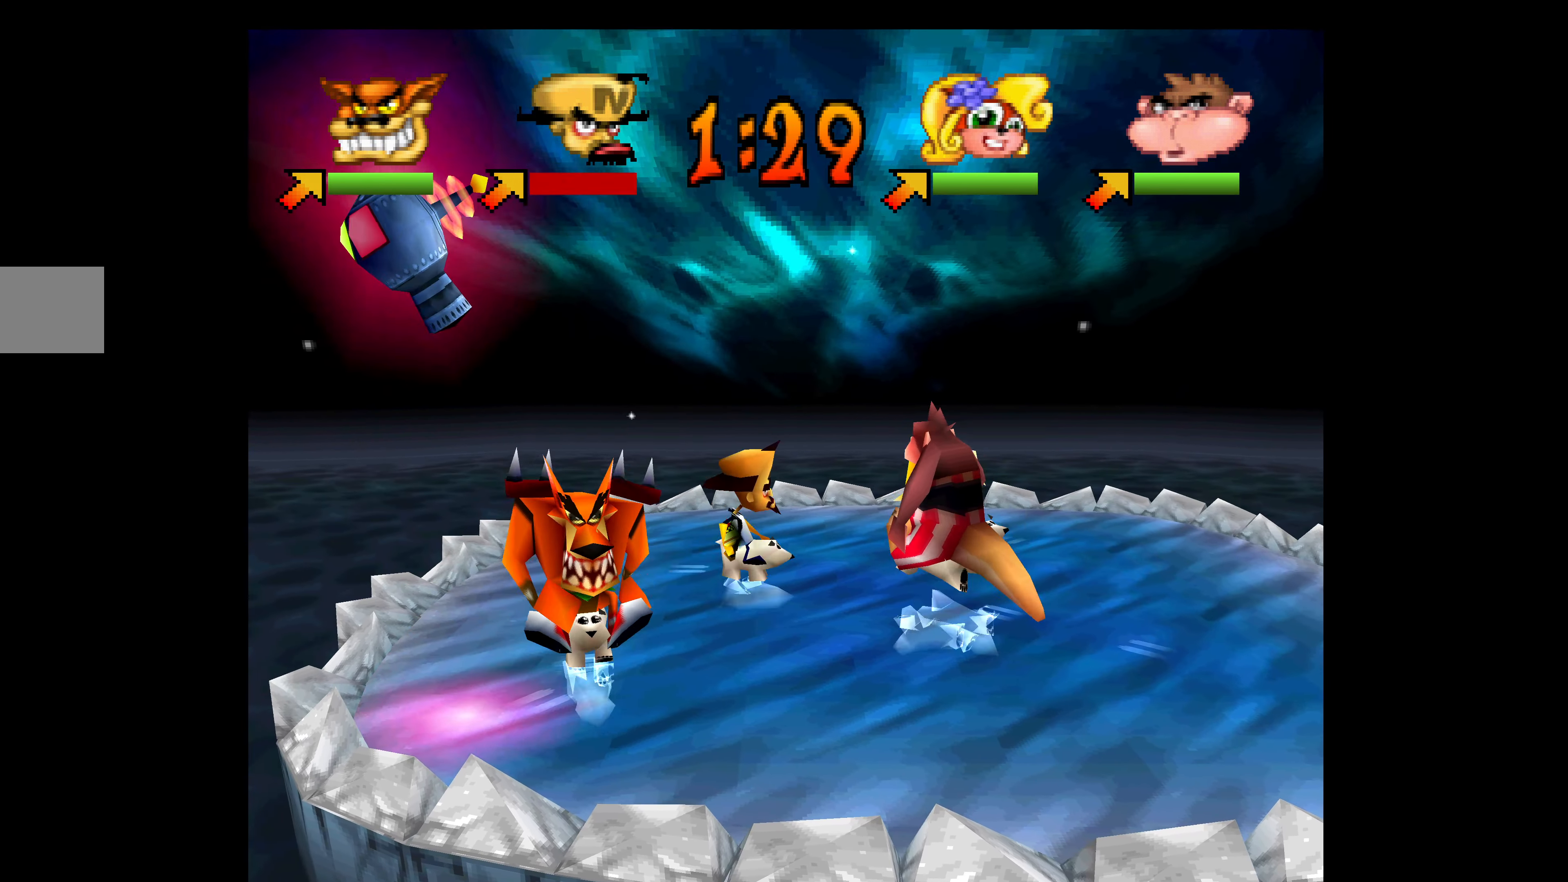
{"buttons": [], "left_stick": "center", "events": [[33, "SQUARE", "up"], [67, "SQUARE", "down"], [83, "DPAD_DOWN", "up"], [183, "SQUARE", "up"], [233, "SQUARE", "down"], [383, "SQUARE", "up"], [483, "DPAD_RIGHT", "up"]]}
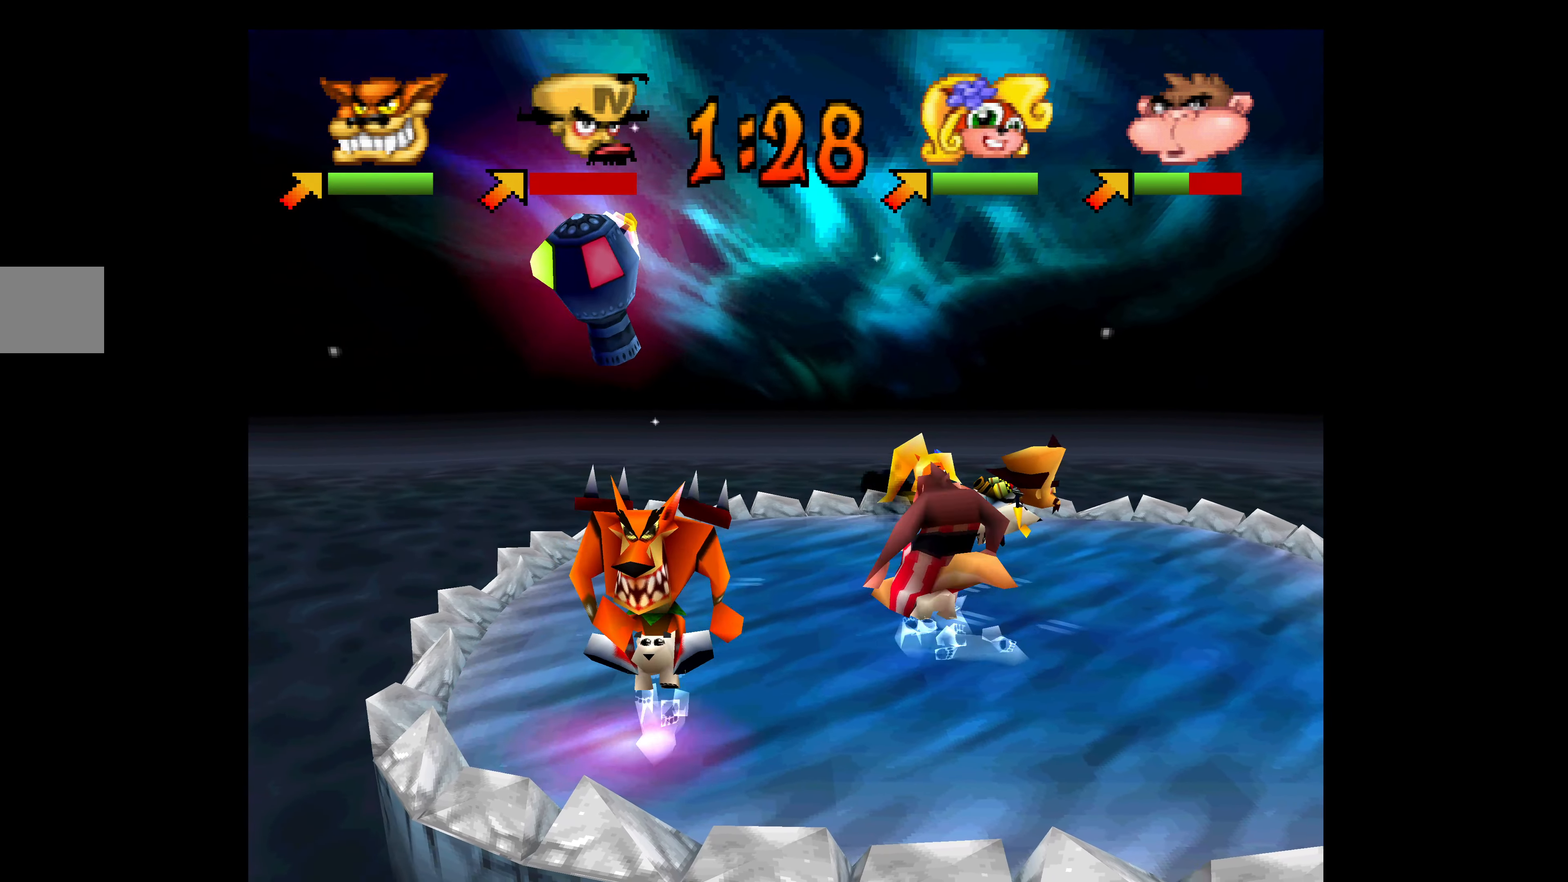
{"buttons": [], "left_stick": "center", "events": []}
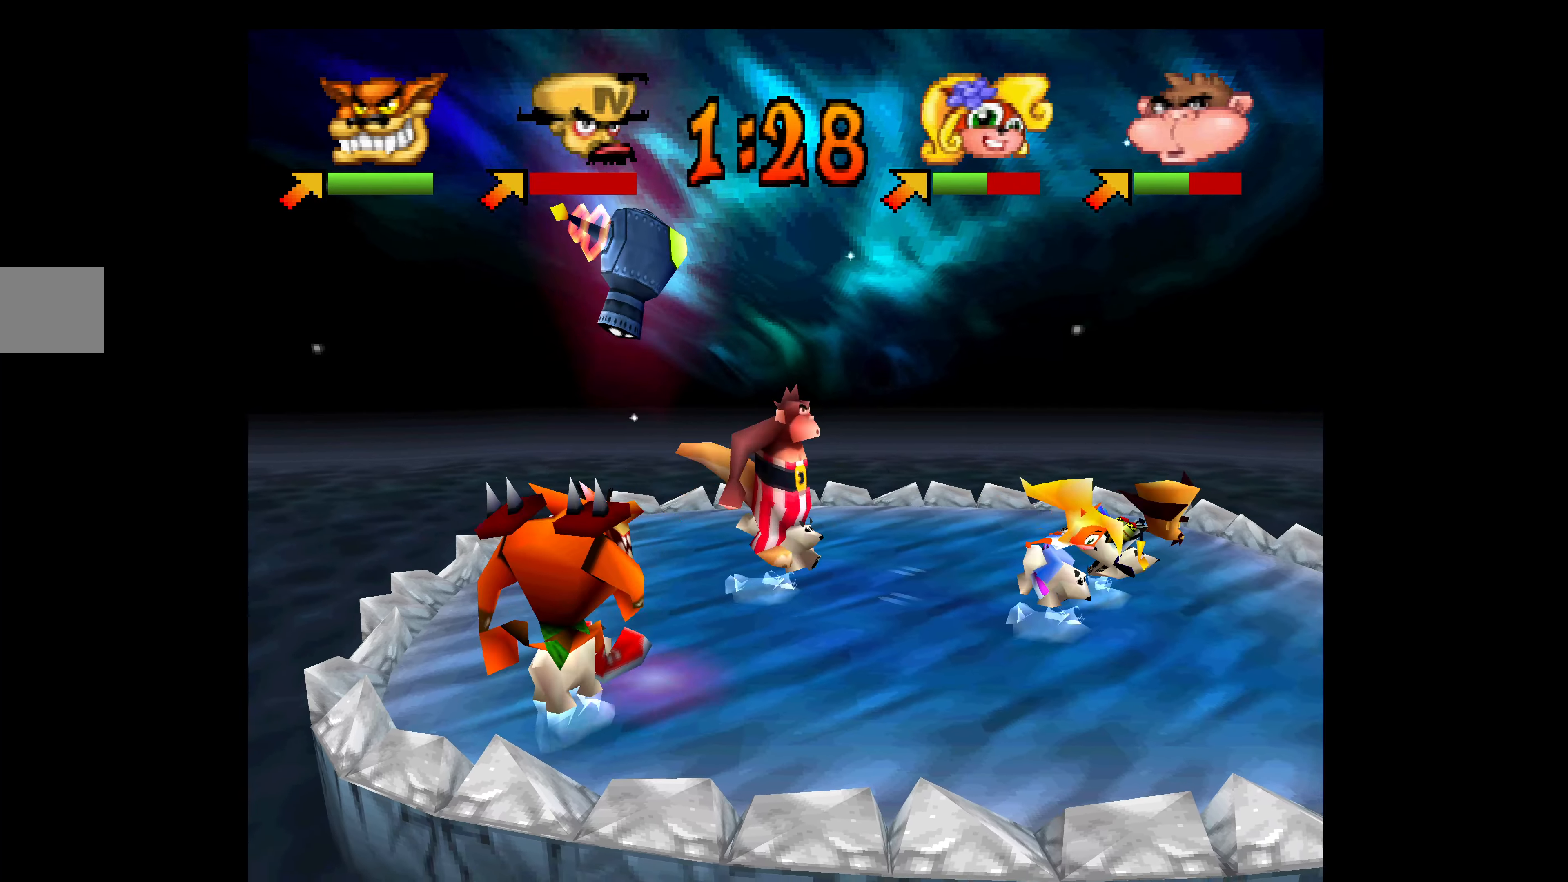
{"buttons": ["DPAD_LEFT"], "left_stick": "center", "events": [[467, "DPAD_LEFT", "down"]]}
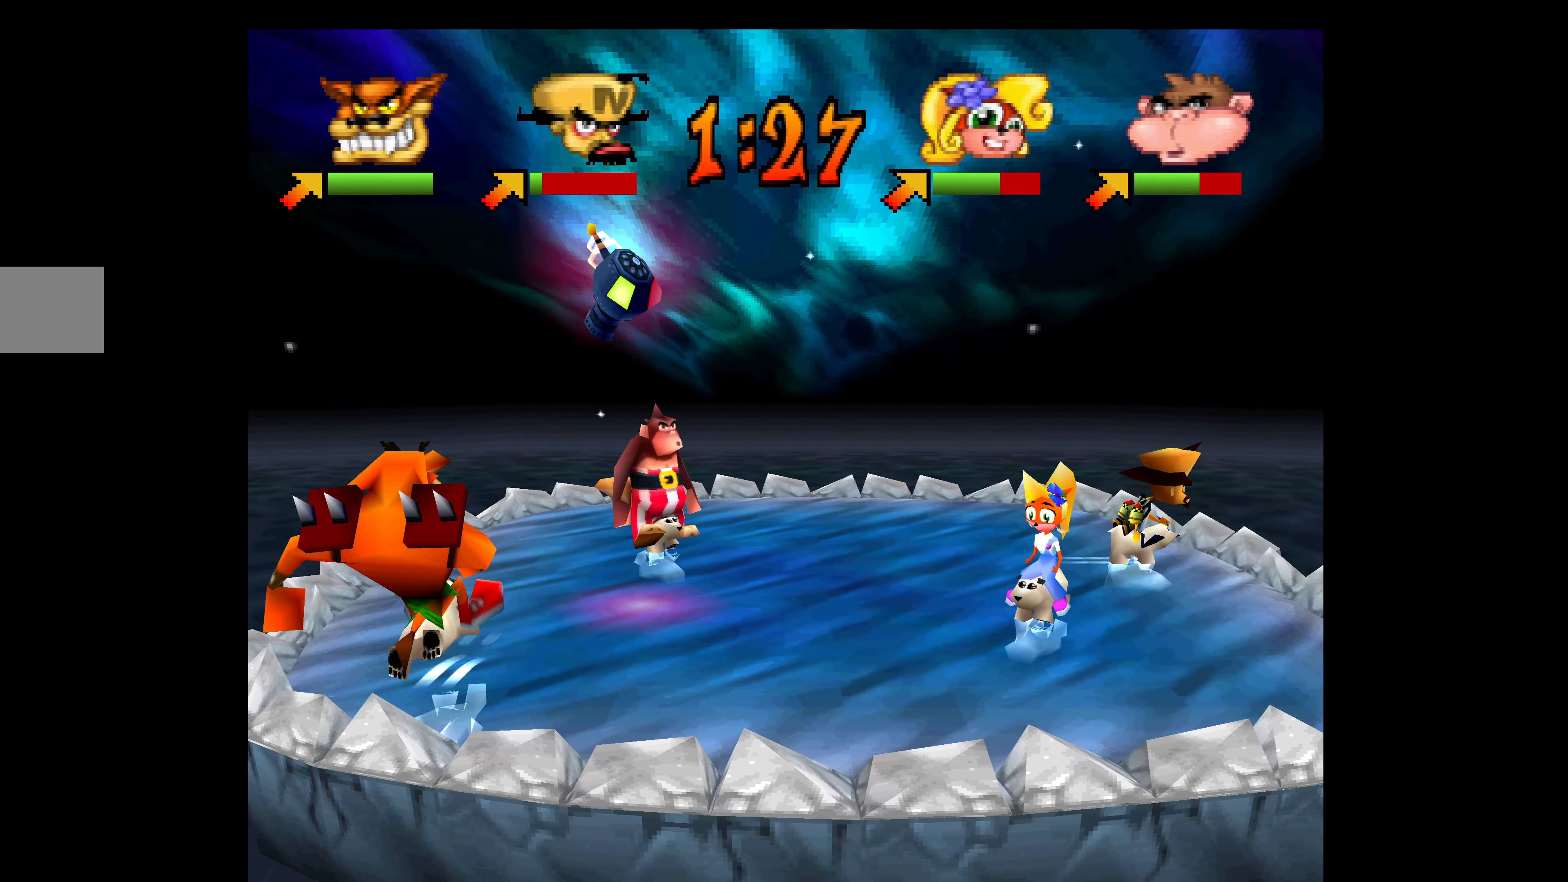
{"buttons": ["DPAD_LEFT"], "left_stick": "center", "events": []}
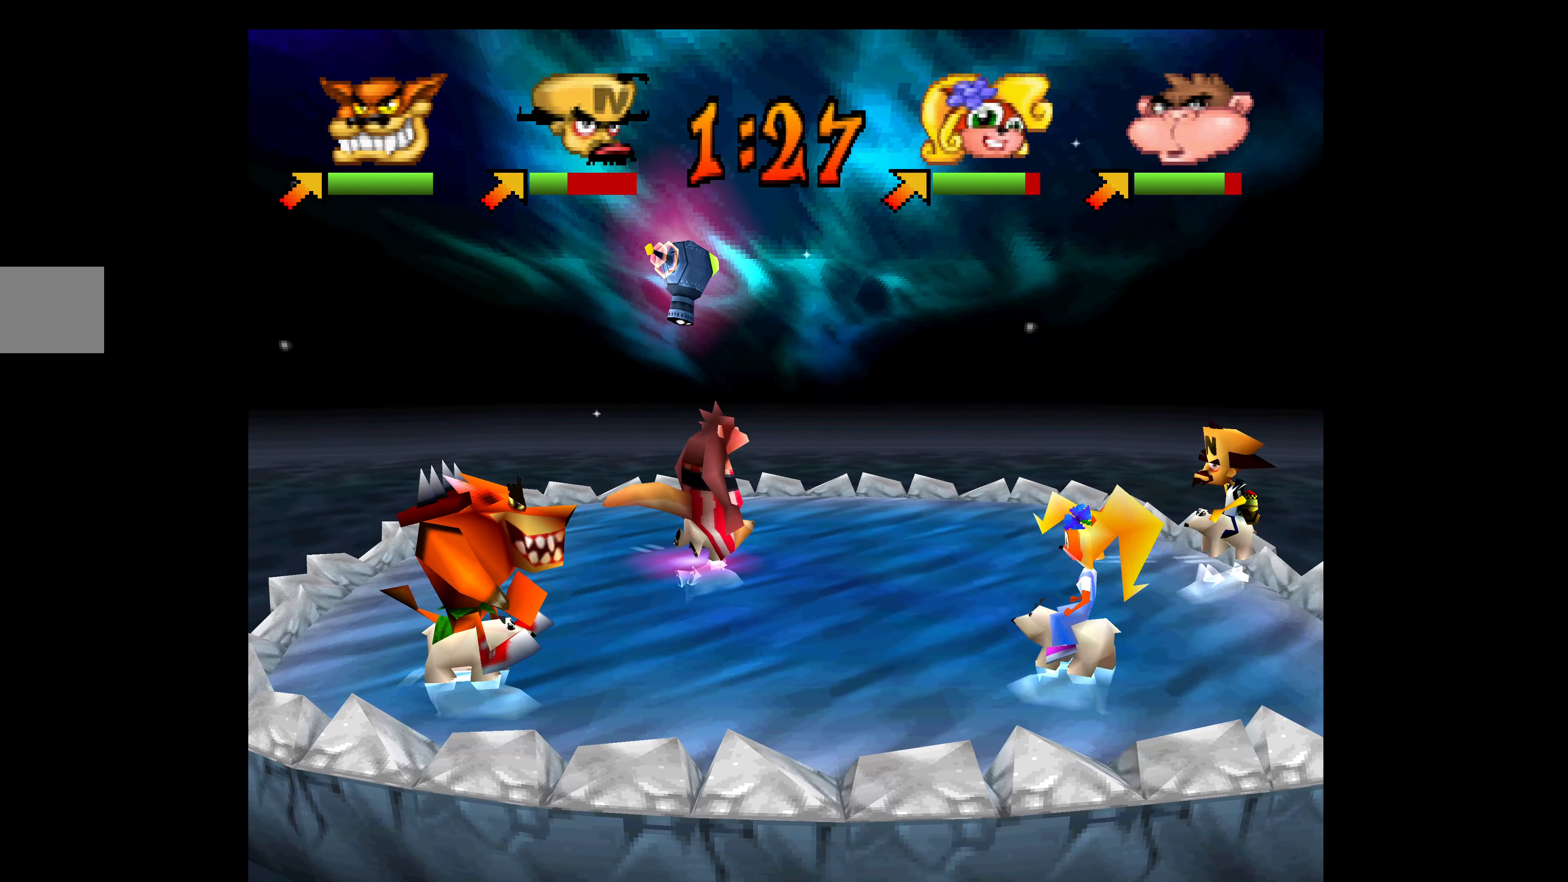
{"buttons": [], "left_stick": "center", "events": [[400, "DPAD_LEFT", "up"]]}
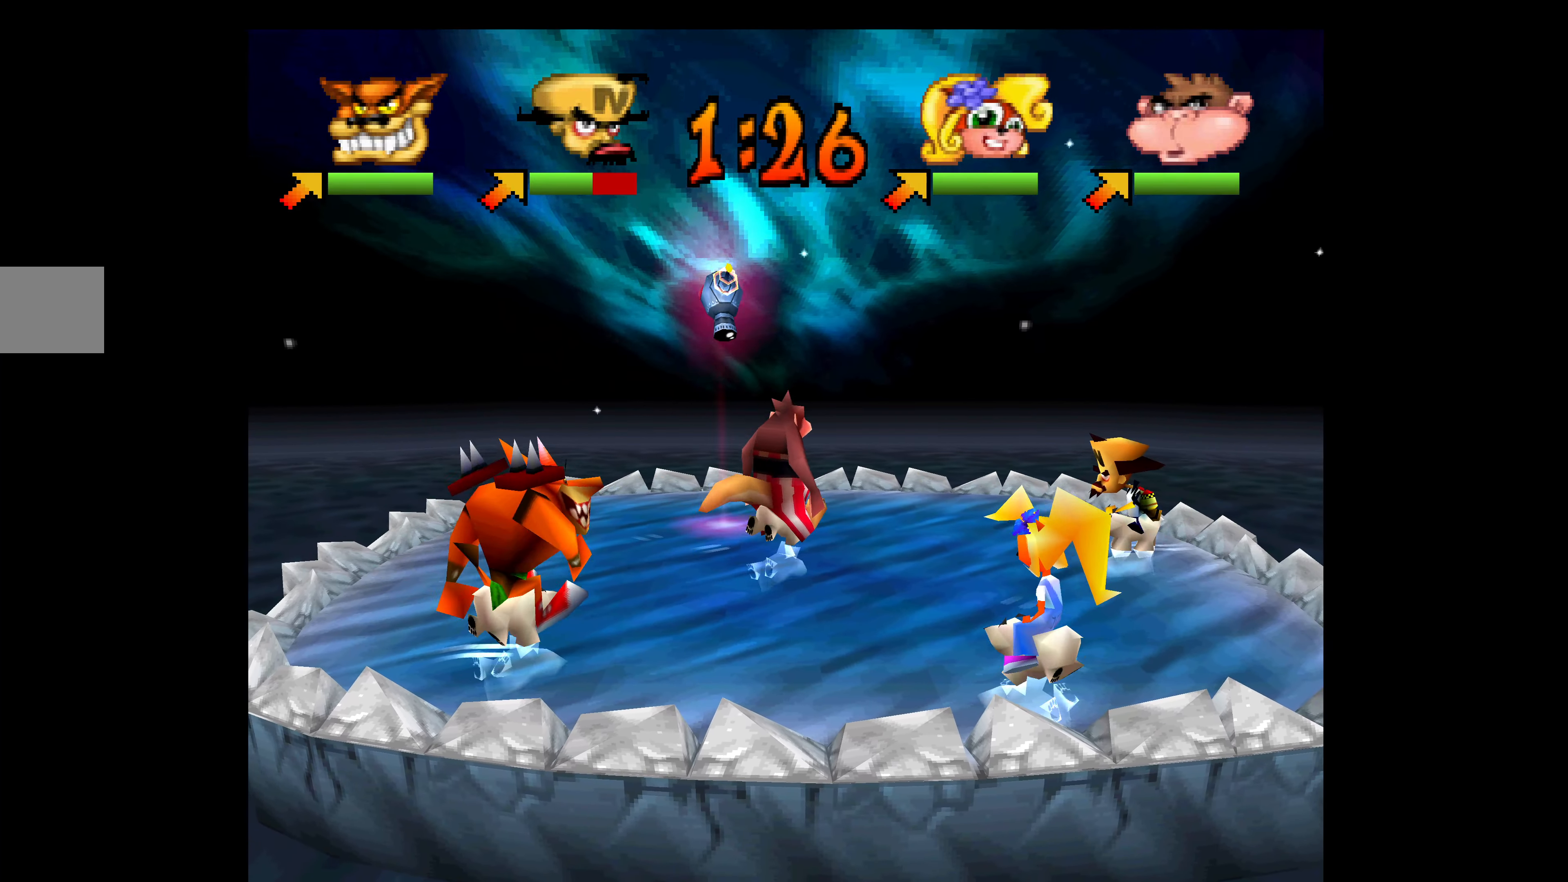
{"buttons": [], "left_stick": "center", "events": []}
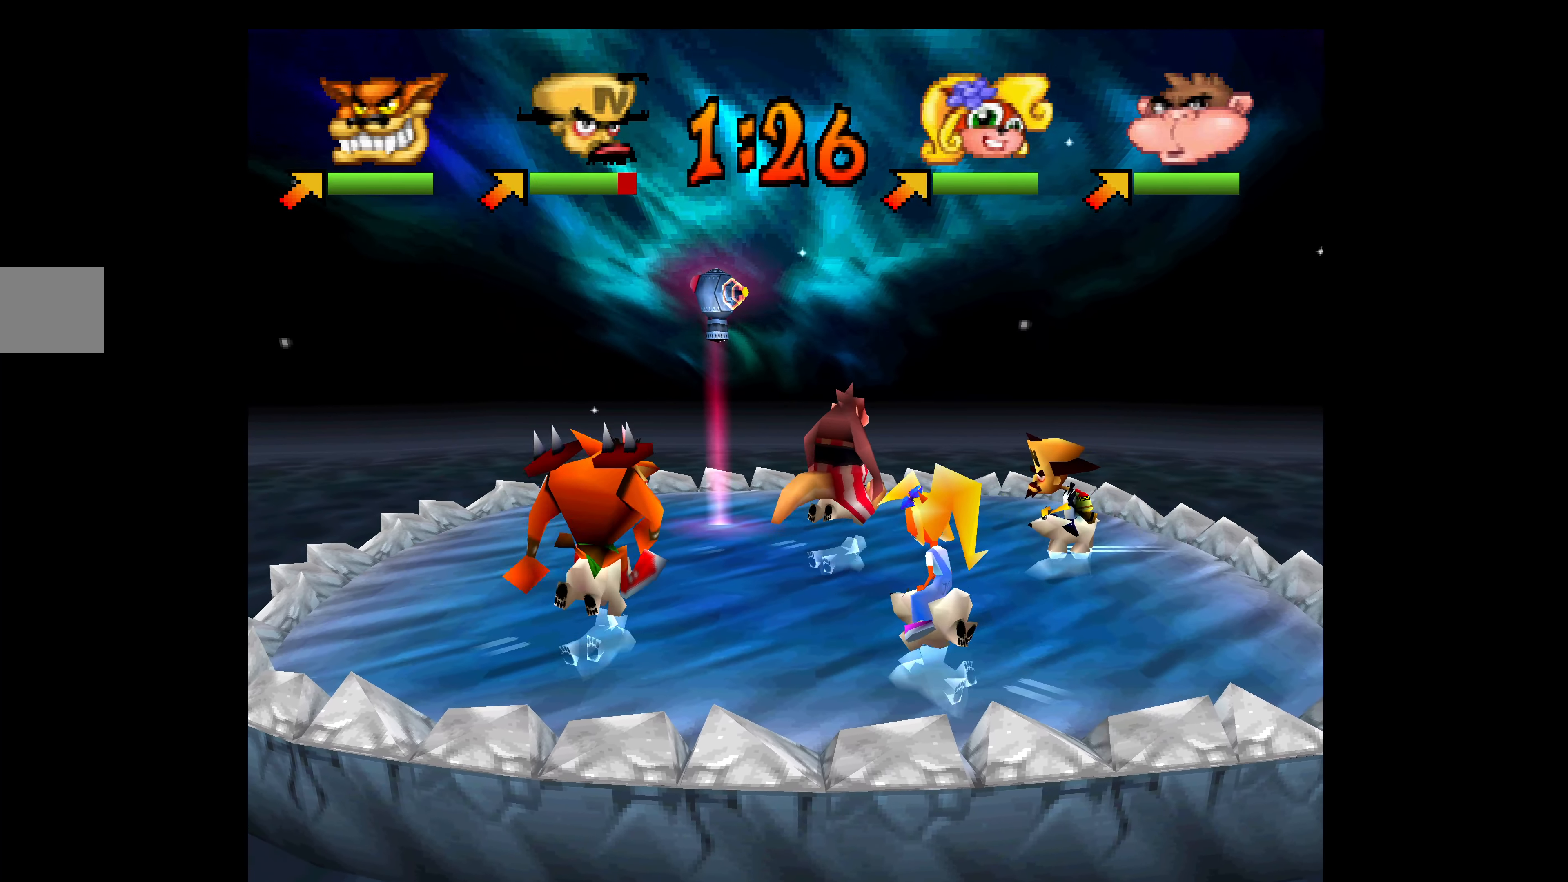
{"buttons": ["DPAD_LEFT"], "left_stick": "center", "events": [[484, "DPAD_LEFT", "down"]]}
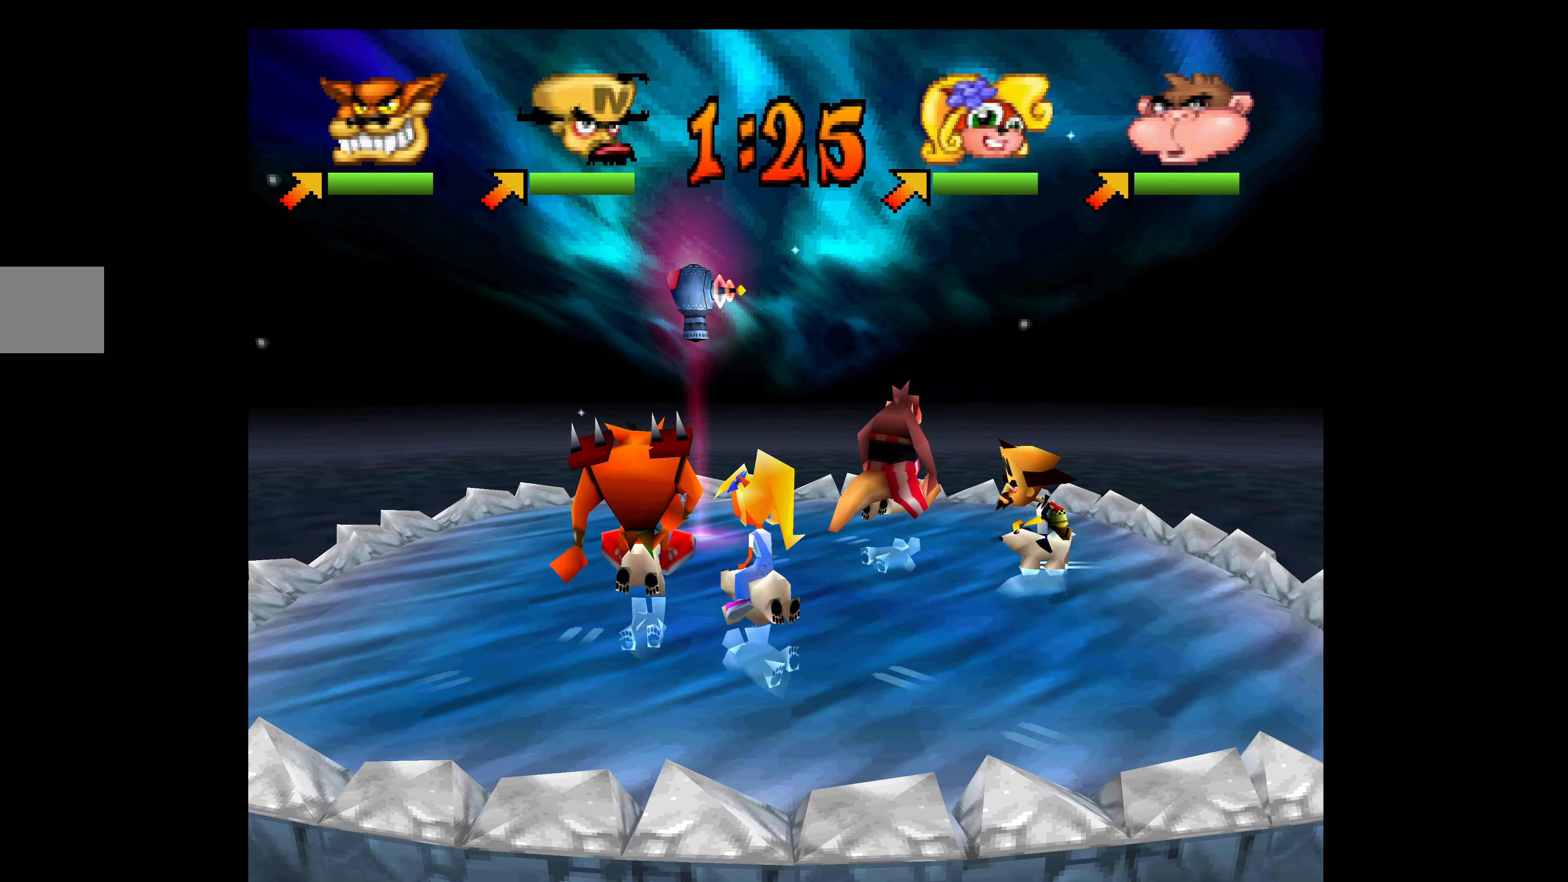
{"buttons": ["DPAD_UP"], "left_stick": "center", "events": [[17, "DPAD_UP", "down"], [34, "SQUARE", "down"], [134, "SQUARE", "up"], [200, "SQUARE", "down"], [234, "DPAD_LEFT", "up"], [284, "SQUARE", "up"], [350, "SQUARE", "down"], [500, "SQUARE", "up"]]}
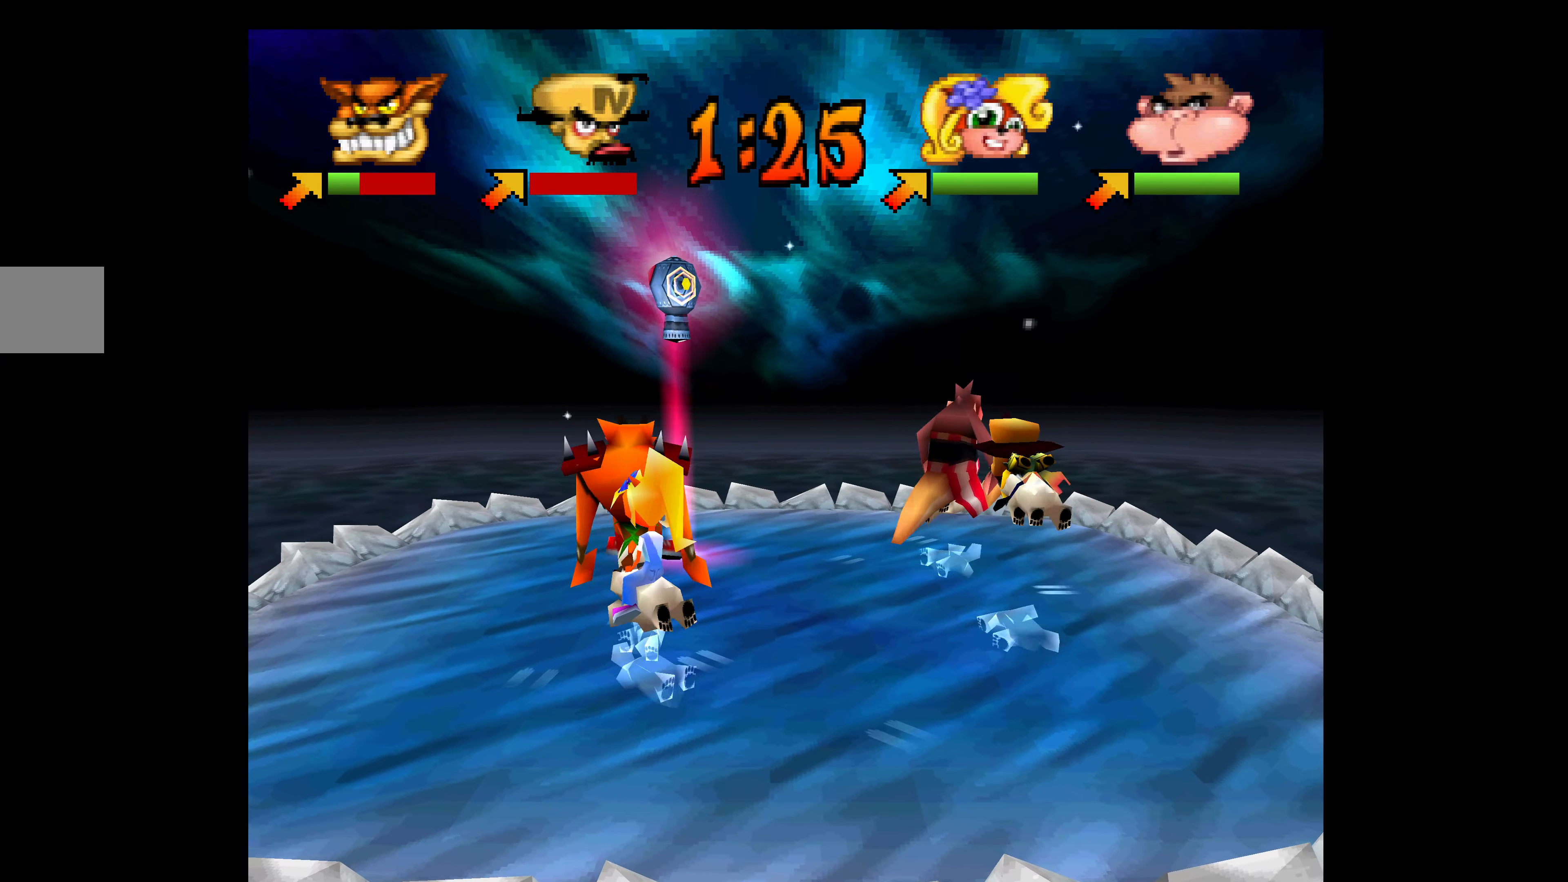
{"buttons": ["DPAD_UP"], "left_stick": "center", "events": [[17, "SQUARE", "down"], [150, "SQUARE", "up"], [184, "SQUARE", "down"], [350, "SQUARE", "up"], [400, "SQUARE", "down"], [500, "SQUARE", "up"]]}
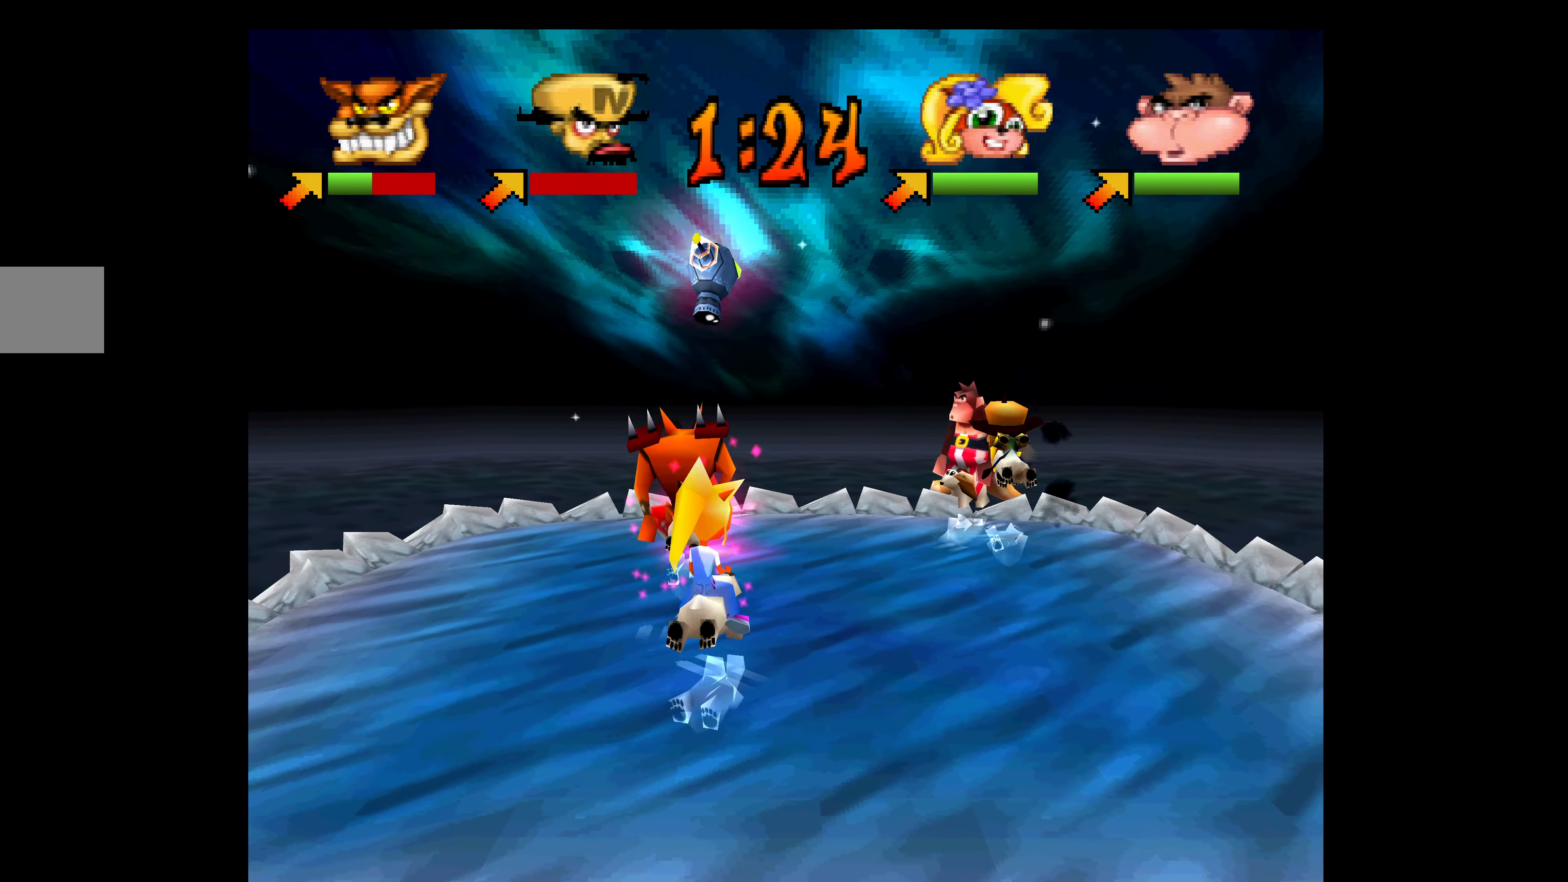
{"buttons": ["DPAD_DOWN"], "left_stick": "center", "events": [[34, "DPAD_LEFT", "down"], [34, "DPAD_UP", "up"], [117, "DPAD_DOWN", "down"], [117, "DPAD_LEFT", "up"]]}